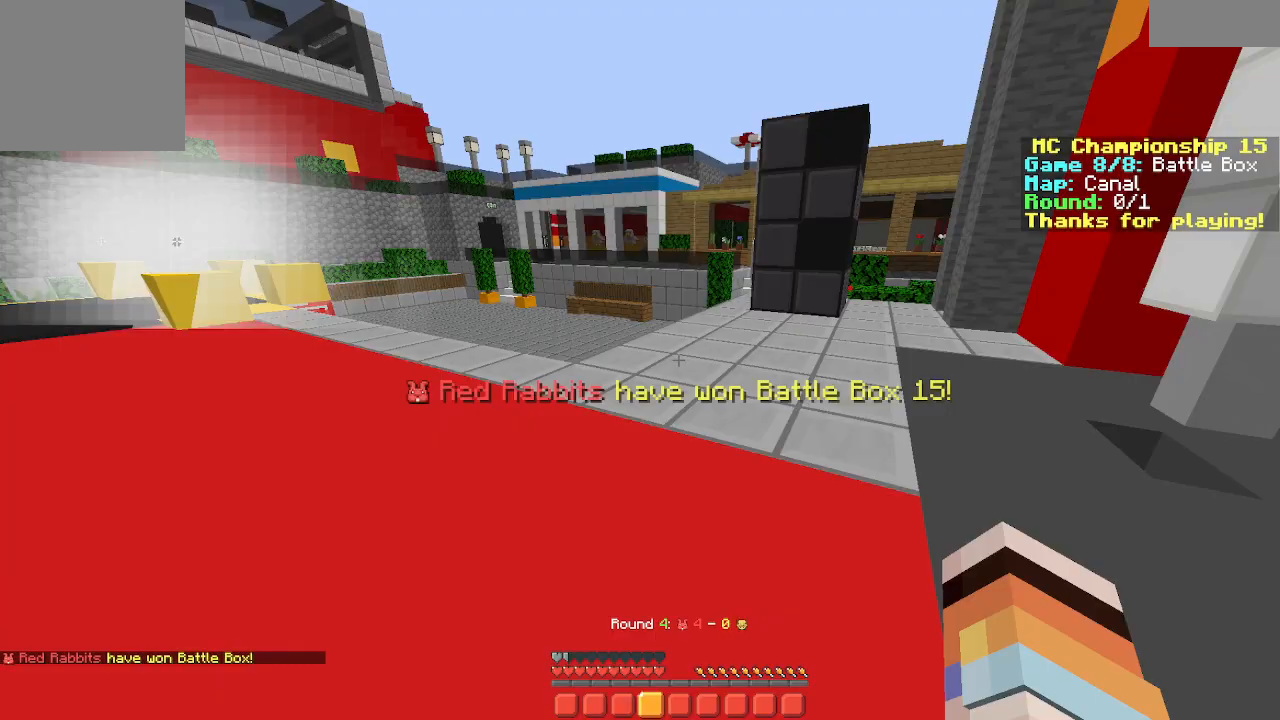
Gameplay with keyboard; each line is a JSON object with the keys held at the frame after it. "events" lists presses ("down") and releases ("up") of "a", "d", "s", "space" and "w" between this image and that frame as [ms after this image, input, new state], when the widget could be followed in between. No other keys are recorded. Mouse input is not recorded.
{"keys": ["w"], "events": [[433, "w", "down"]]}
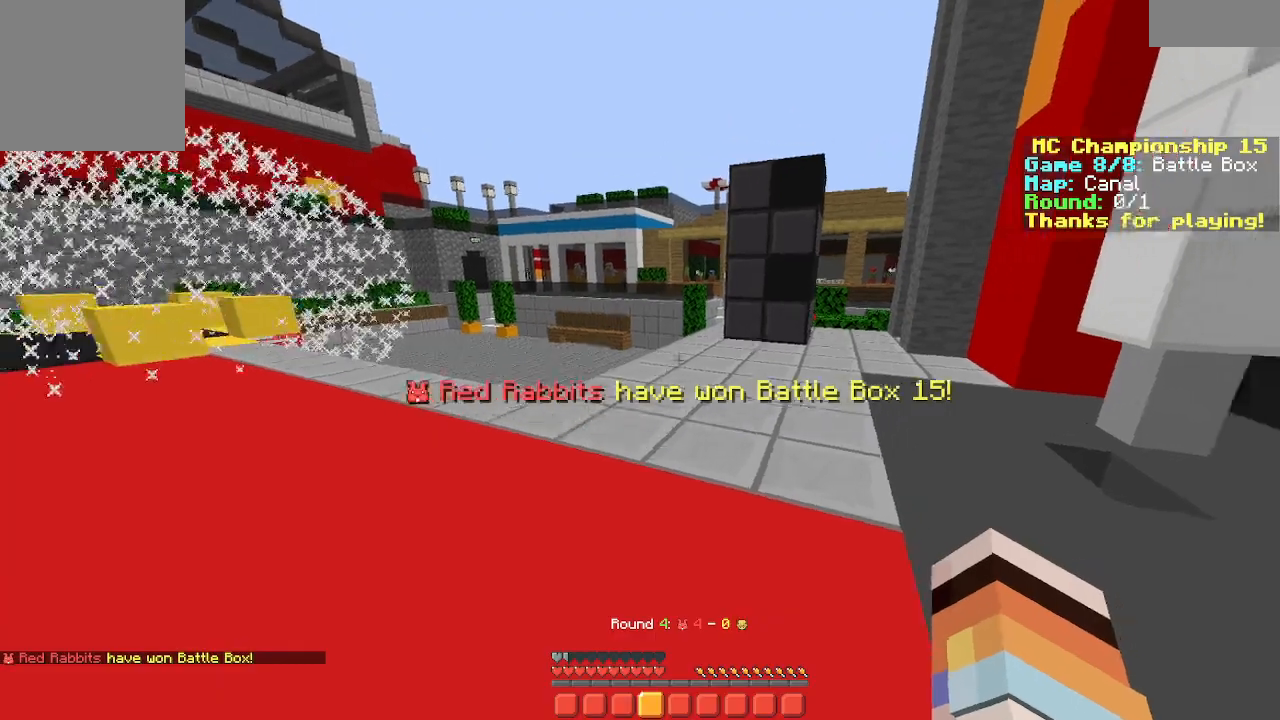
{"keys": ["a", "w"], "events": [[367, "a", "down"]]}
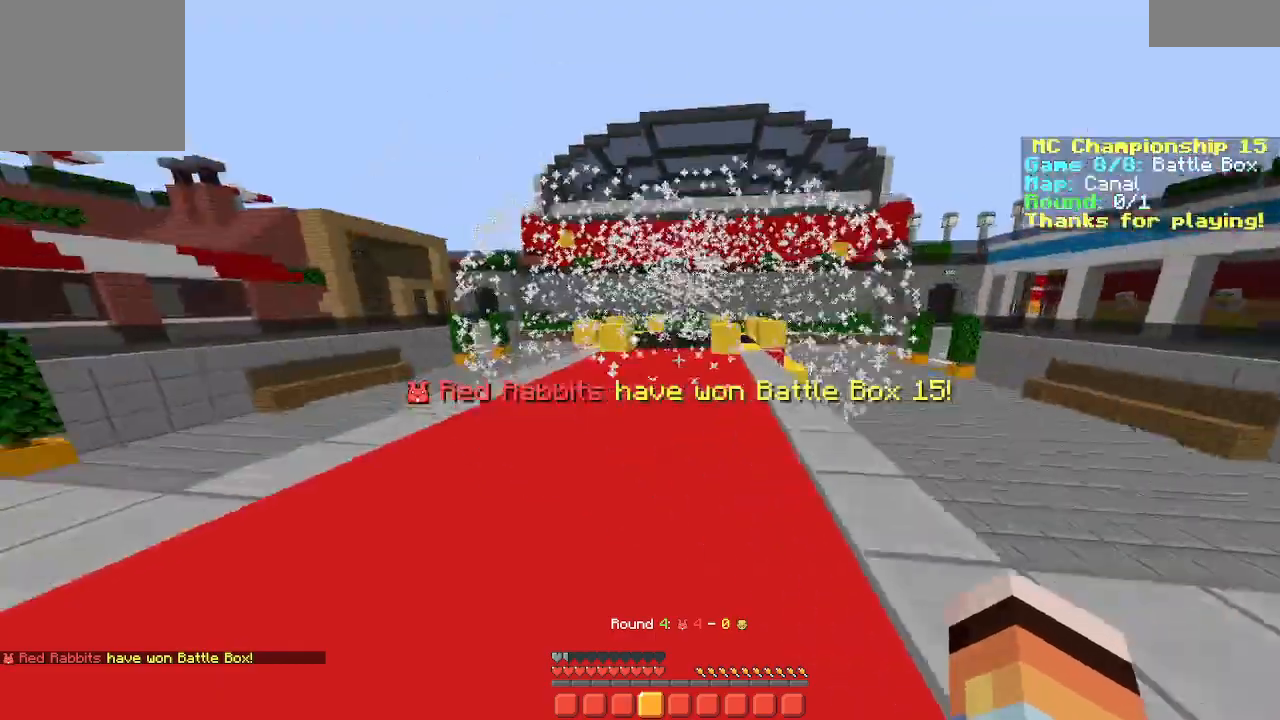
{"keys": ["w"], "events": [[167, "a", "up"], [233, "space", "down"], [400, "space", "up"]]}
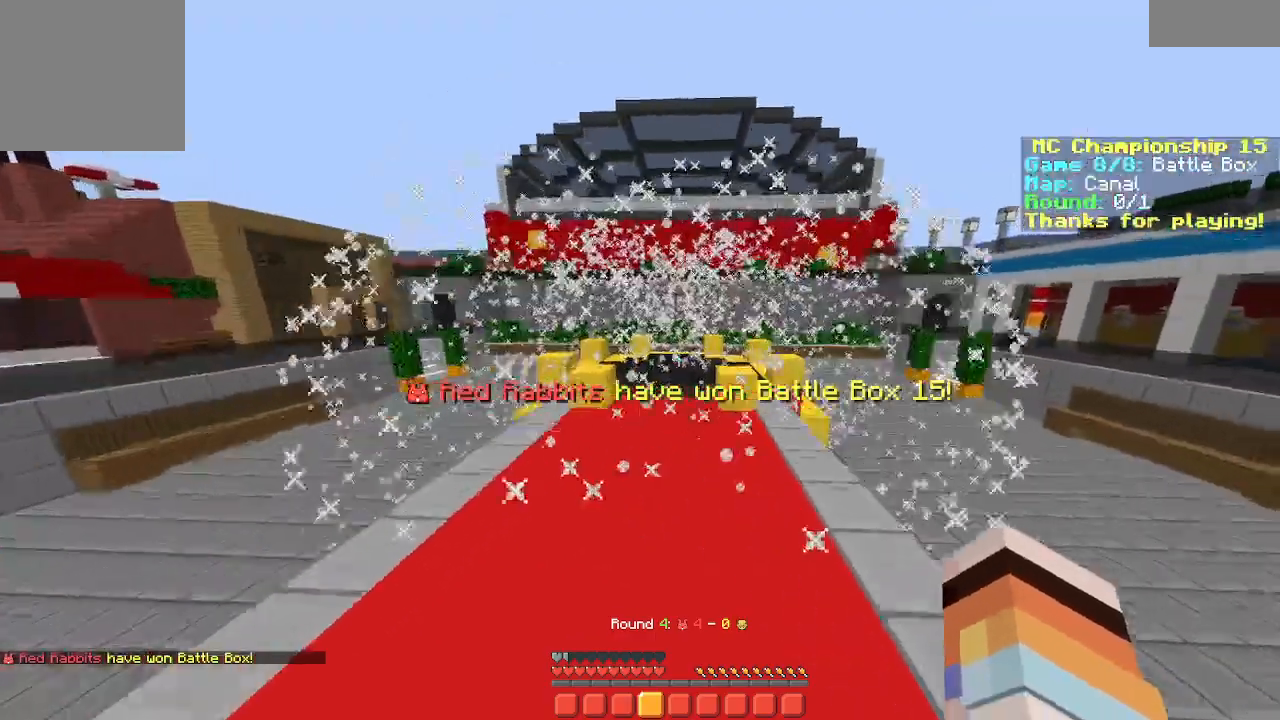
{"keys": ["space", "w"], "events": [[133, "space", "down"]]}
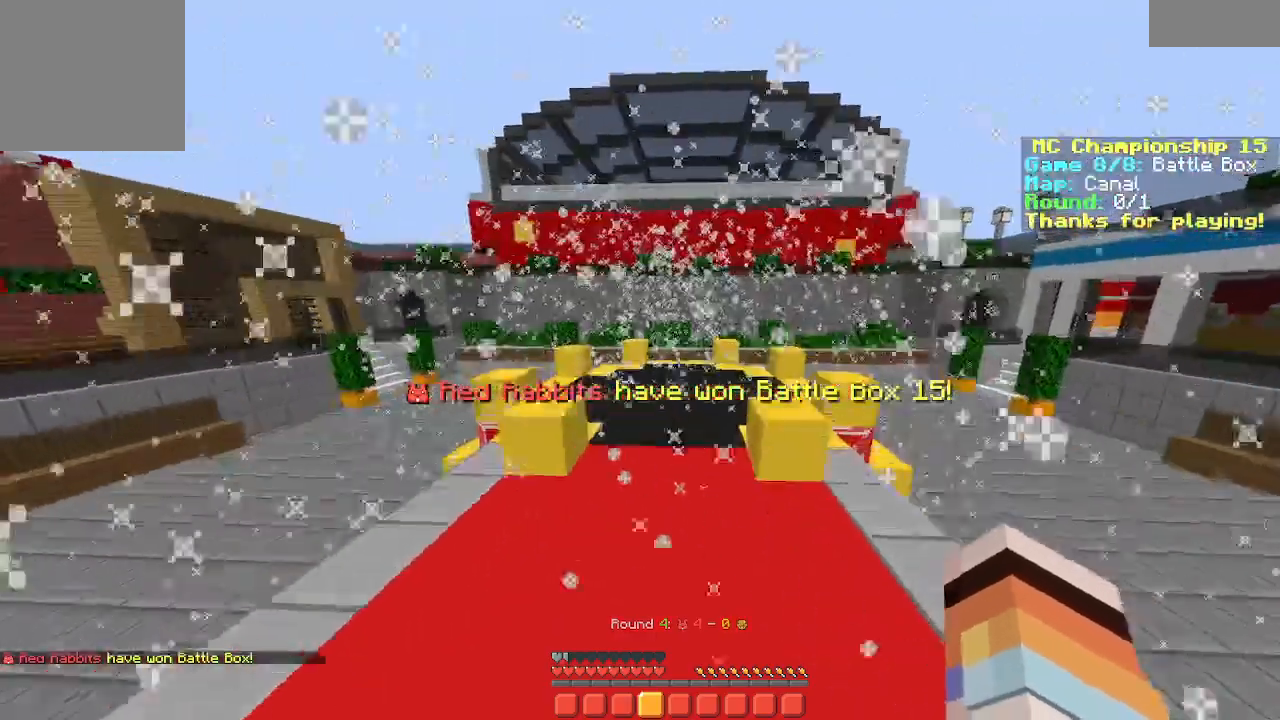
{"keys": ["space", "w"], "events": []}
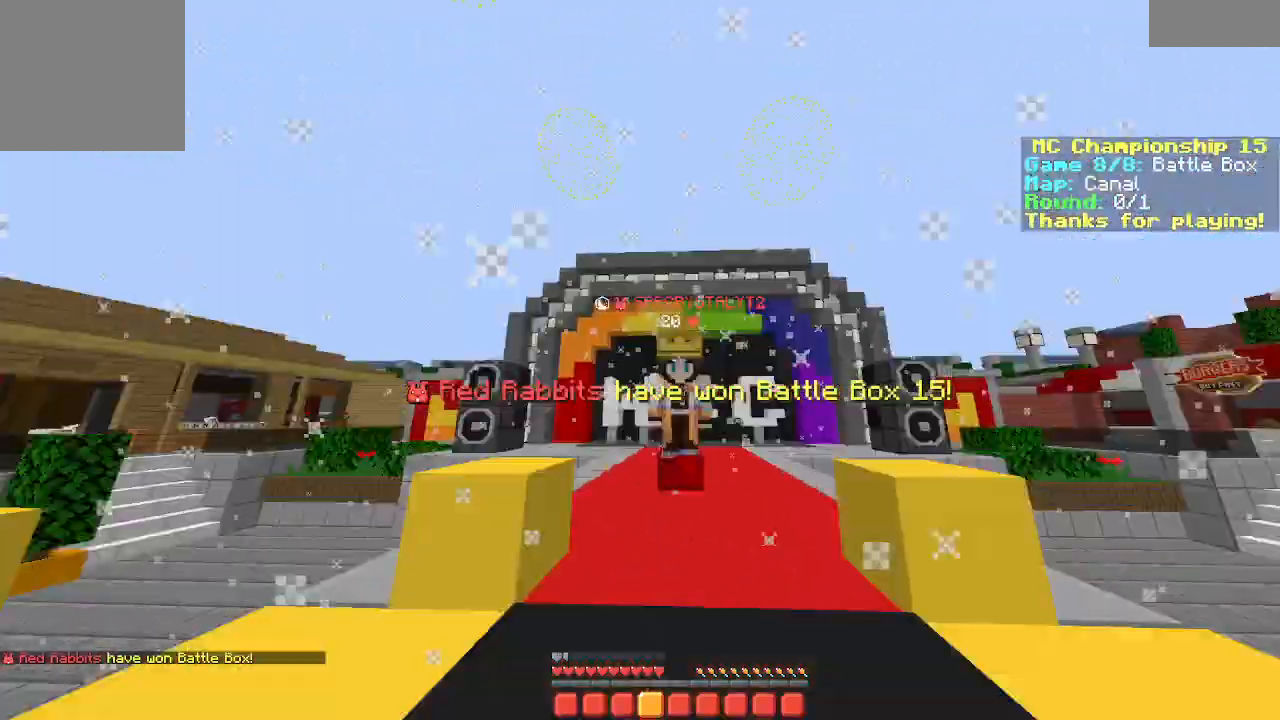
{"keys": ["space", "w"], "events": []}
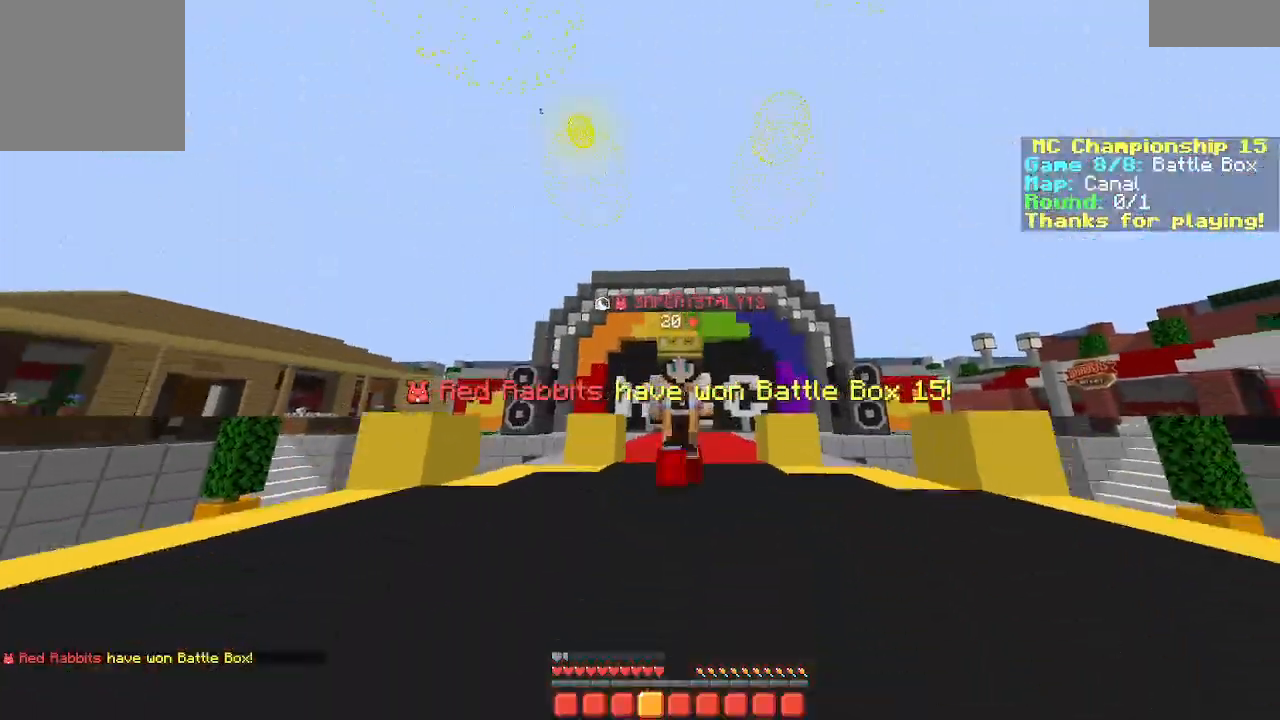
{"keys": [], "events": [[233, "w", "up"], [333, "space", "up"]]}